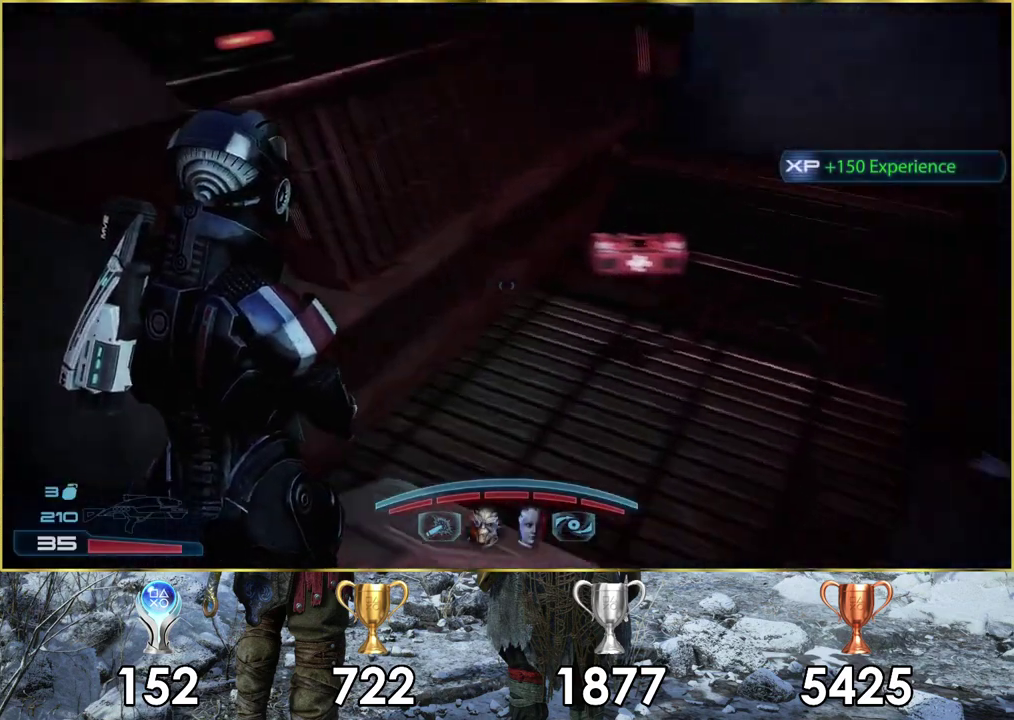
Gameplay with a controller (PlayStation layout); each line is a JSON object with the inputs held at the frame after it (dt_ms = milliseconds from this image to that frame). "events" lists button and stick changes between this image and that frame as [ms after this image, input, new state], when the widget could be followed in between. Not read: L1.
{"dt_ms": 500, "buttons": [], "left_stick": "up", "right_stick": "center", "events": [[117, "left_stick", "up-right"], [217, "right_stick", "right"], [300, "left_stick", "down-left"], [417, "left_stick", "up-right"], [433, "right_stick", "center"], [467, "left_stick", "up"]]}
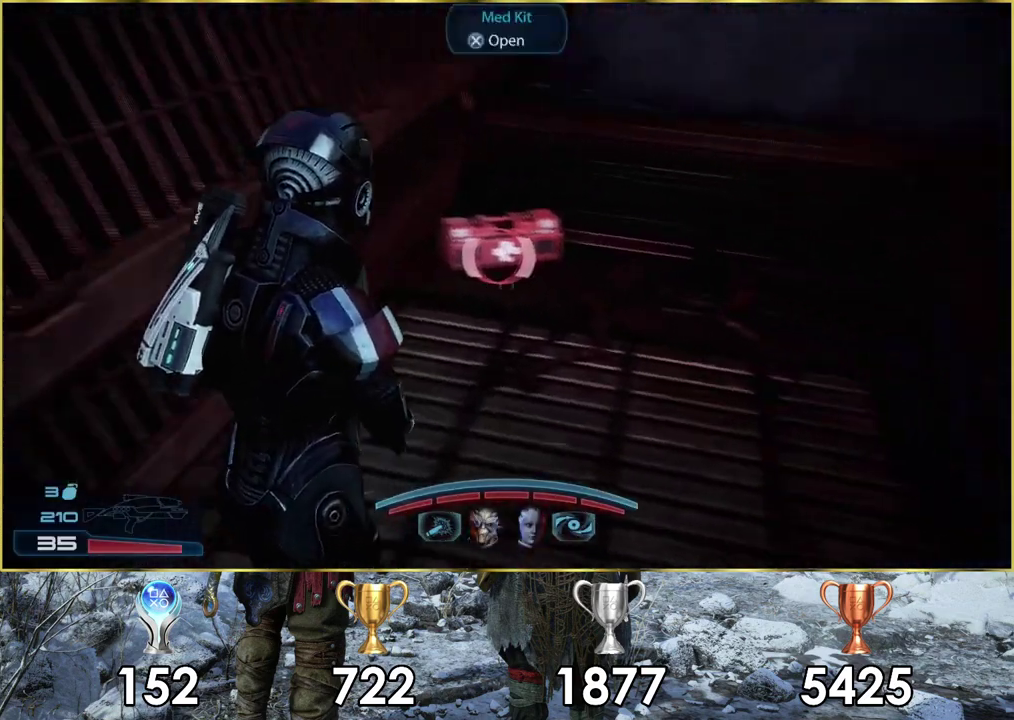
{"dt_ms": 300, "buttons": [], "left_stick": "down", "right_stick": "center", "events": [[150, "CROSS", "down"], [233, "left_stick", "down"], [250, "CROSS", "up"]]}
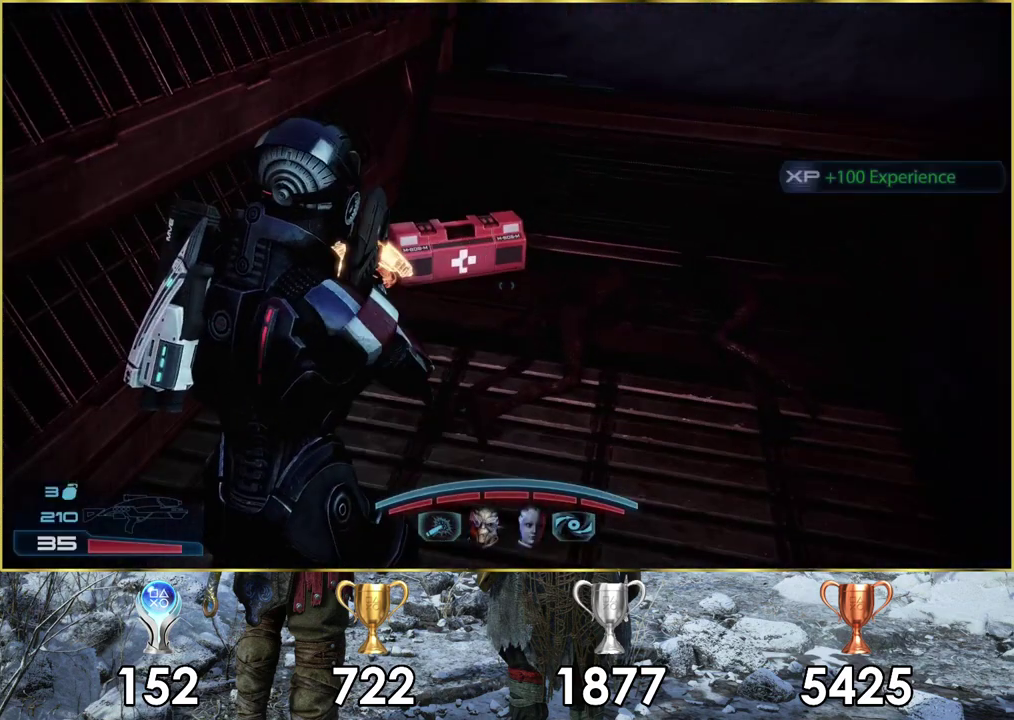
{"dt_ms": 400, "buttons": [], "left_stick": "down-right", "right_stick": "right", "events": [[133, "right_stick", "right"], [333, "left_stick", "down-right"]]}
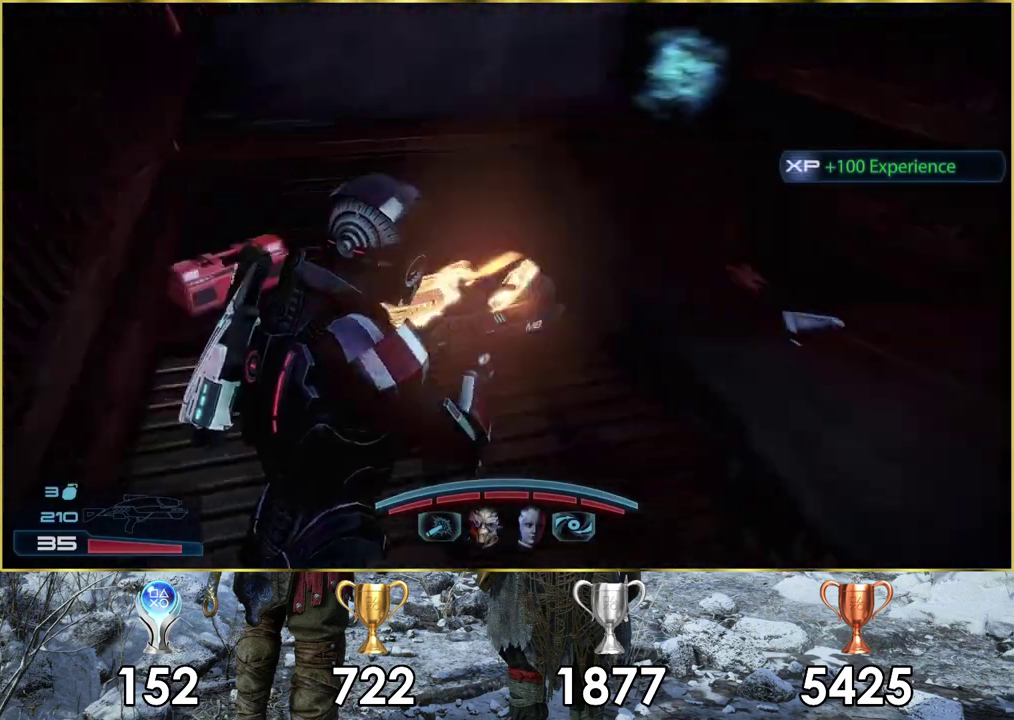
{"dt_ms": 300, "buttons": [], "left_stick": "right", "right_stick": "down-right", "events": [[67, "left_stick", "up-left"], [133, "right_stick", "down-right"], [167, "left_stick", "down-right"], [217, "left_stick", "right"]]}
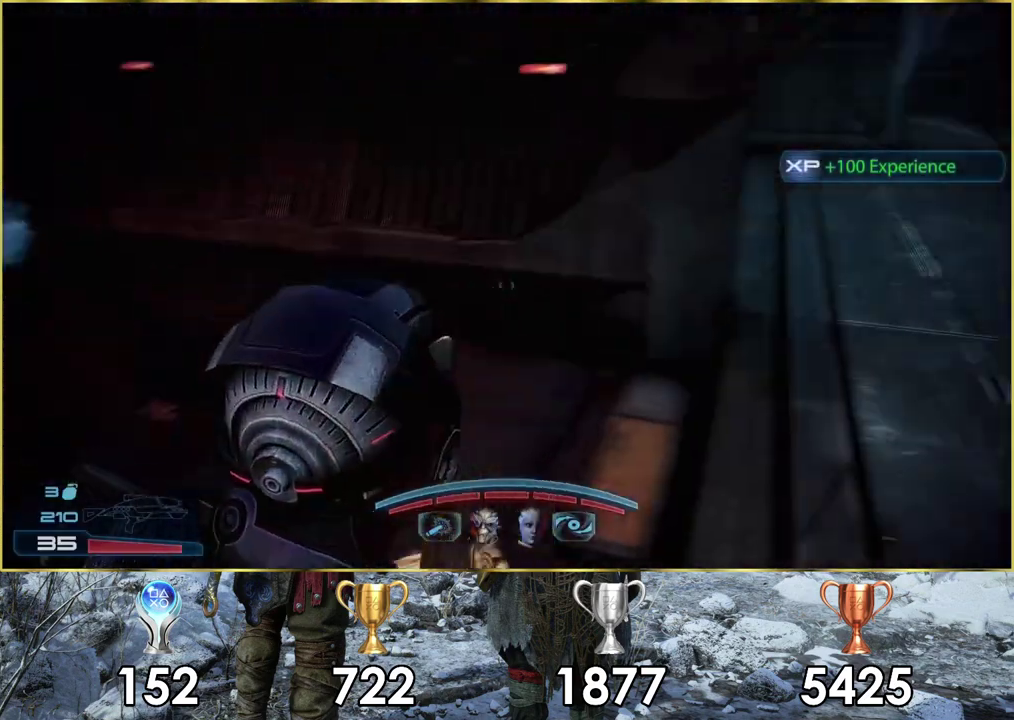
{"dt_ms": 100, "buttons": [], "left_stick": "up-right", "right_stick": "down-right", "events": [[17, "left_stick", "up-right"]]}
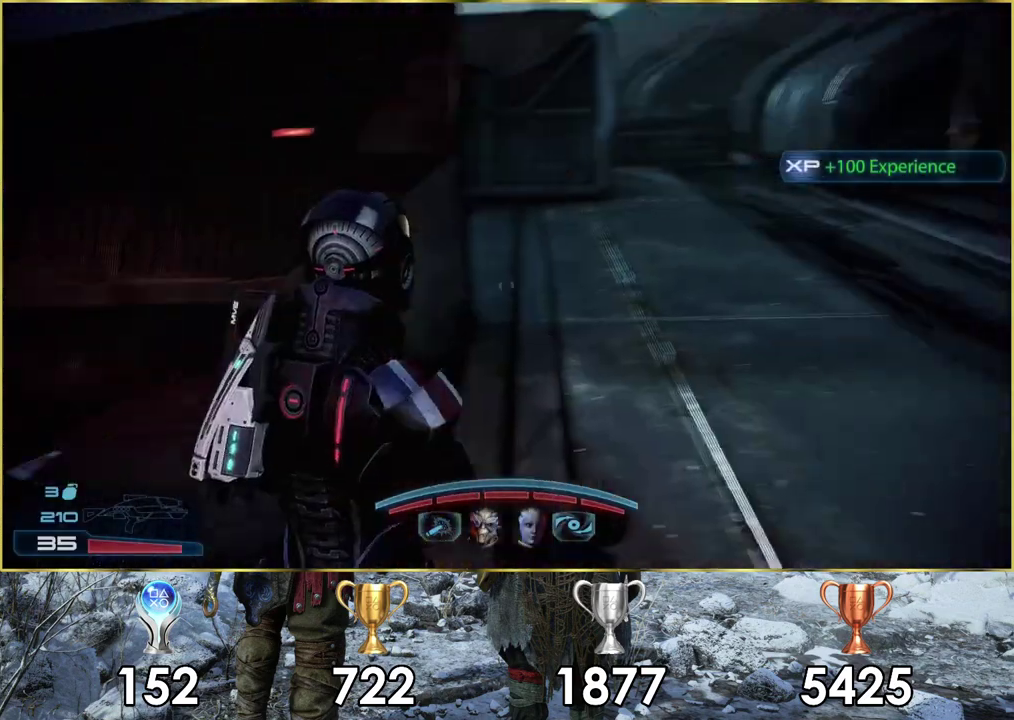
{"dt_ms": 300, "buttons": ["SQUARE"], "left_stick": "up-right", "right_stick": "center"}
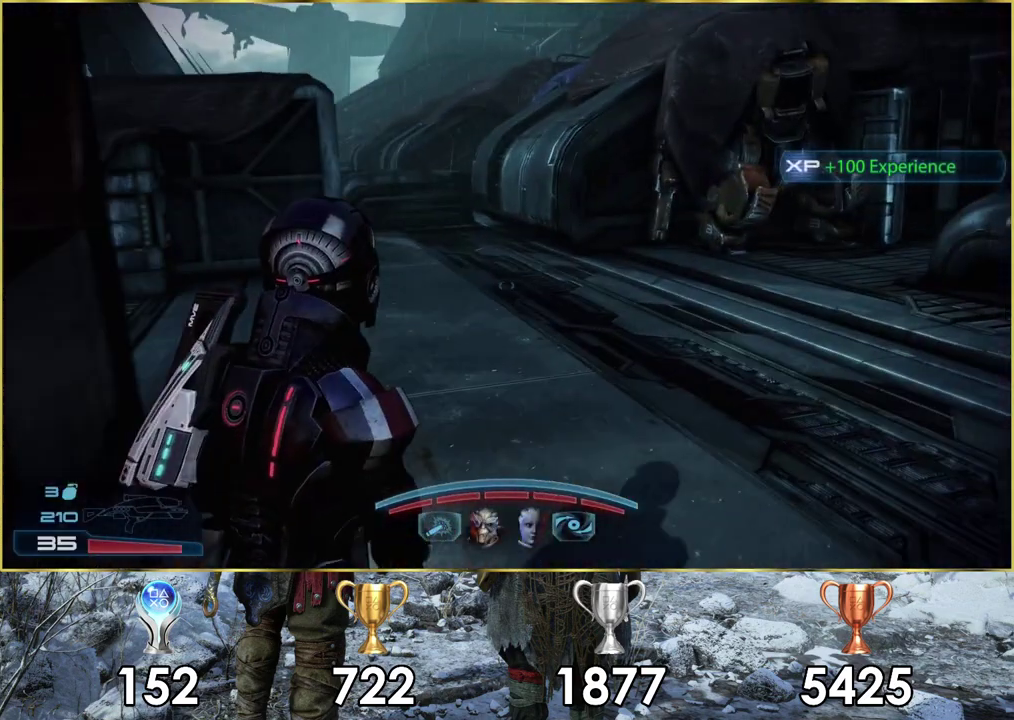
{"dt_ms": 500, "buttons": [], "left_stick": "up-right", "right_stick": "center", "events": [[67, "left_stick", "up"], [133, "SQUARE", "up"], [367, "left_stick", "up-right"]]}
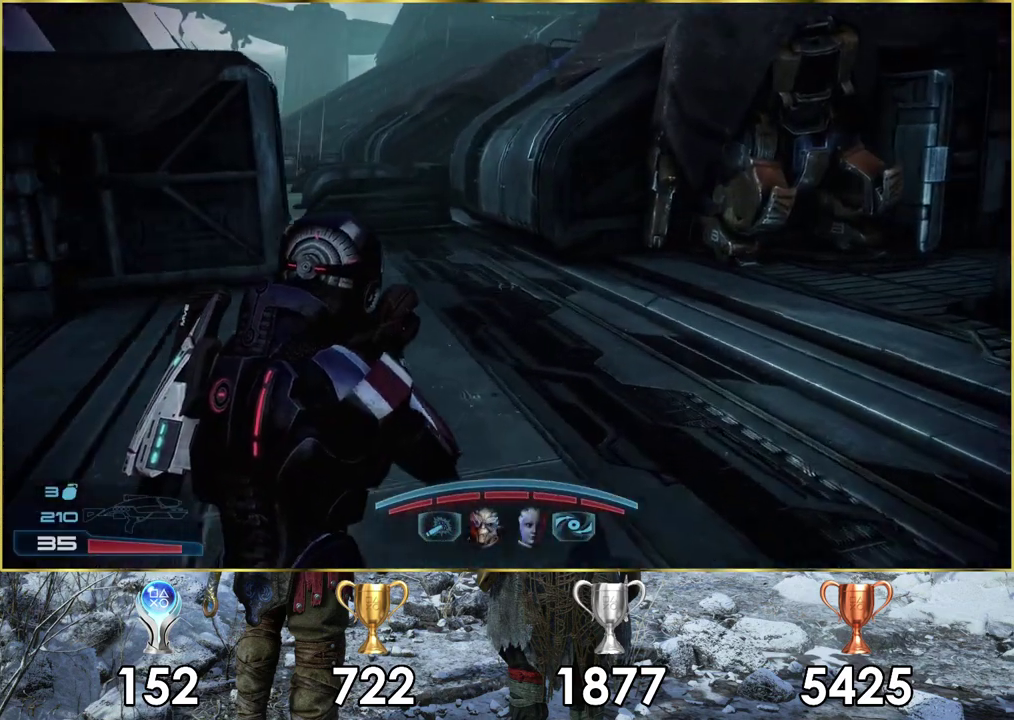
{"dt_ms": 300, "buttons": [], "left_stick": "up-right", "right_stick": "left", "events": [[200, "right_stick", "left"]]}
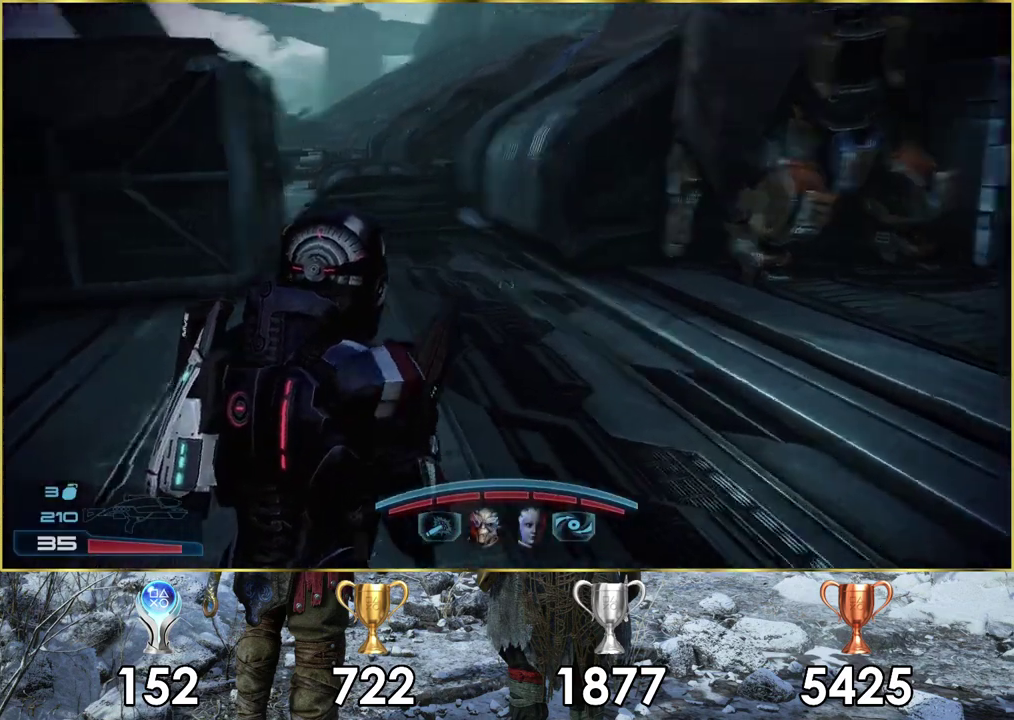
{"dt_ms": 800, "buttons": [], "left_stick": "up", "right_stick": "center", "events": [[167, "right_stick", "center"], [717, "left_stick", "up"]]}
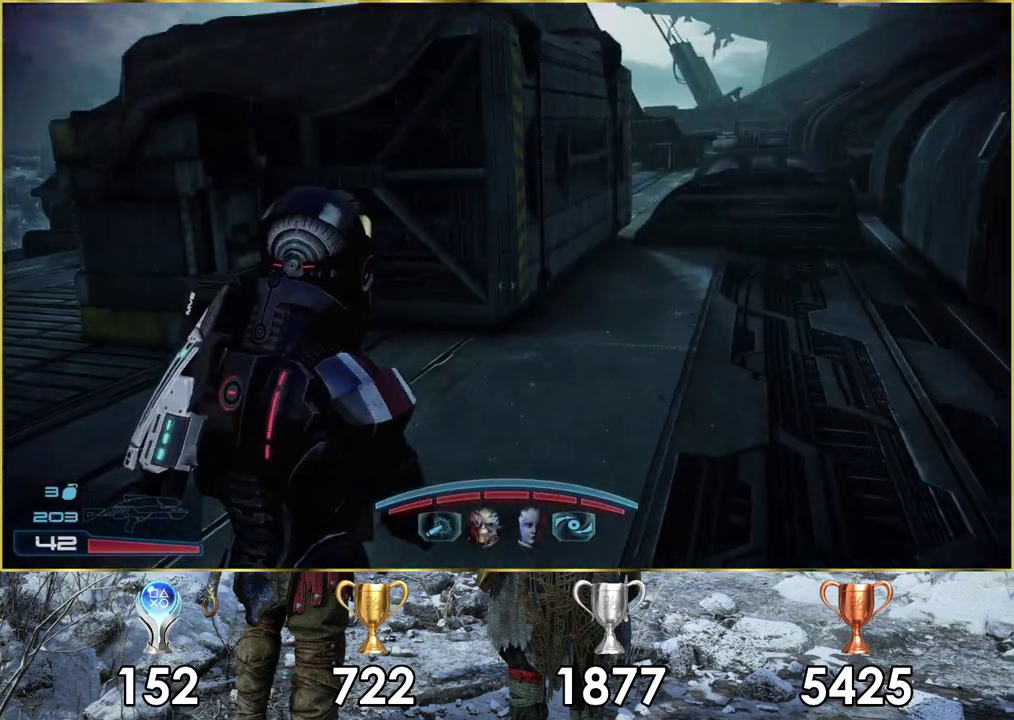
{"dt_ms": 400, "buttons": [], "left_stick": "up", "right_stick": "center", "events": [[67, "right_stick", "left"], [400, "right_stick", "center"]]}
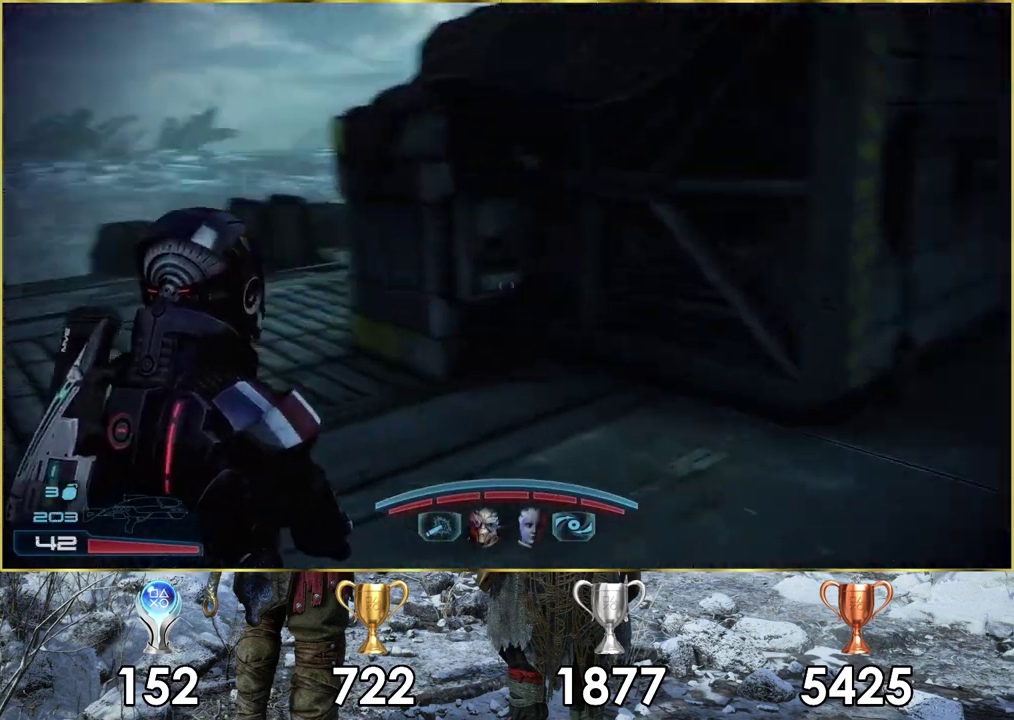
{"dt_ms": 500, "buttons": [], "left_stick": "up", "right_stick": "center", "events": []}
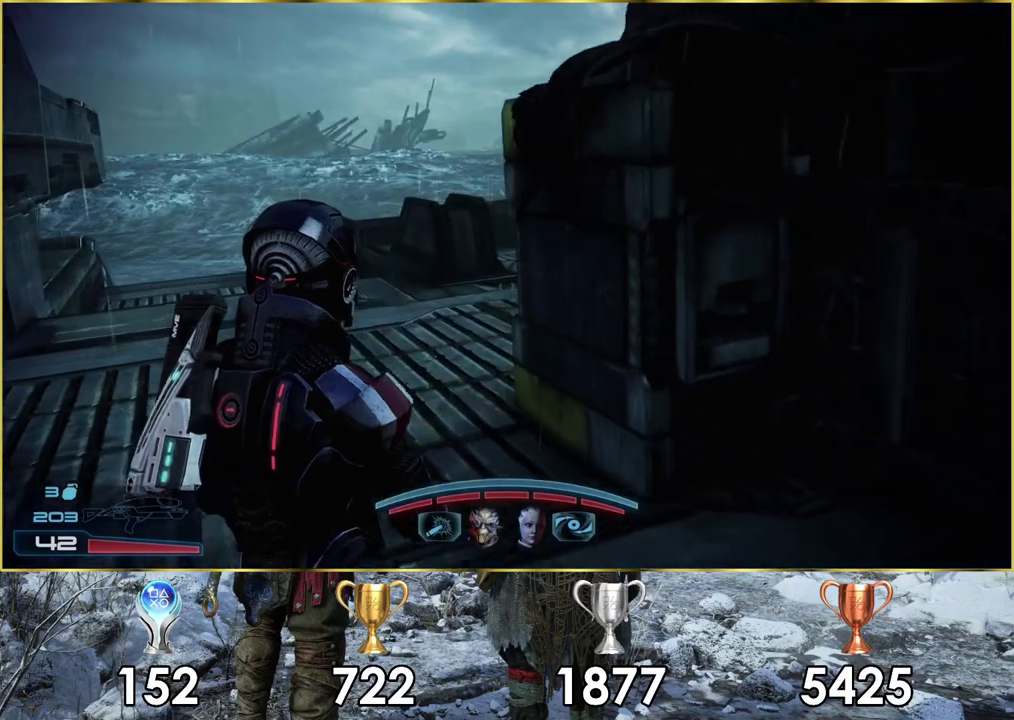
{"dt_ms": 500, "buttons": [], "left_stick": "center", "right_stick": "center", "events": [[267, "left_stick", "up-left"], [300, "right_stick", "down-right"], [317, "left_stick", "down-right"], [350, "right_stick", "center"], [450, "left_stick", "center"]]}
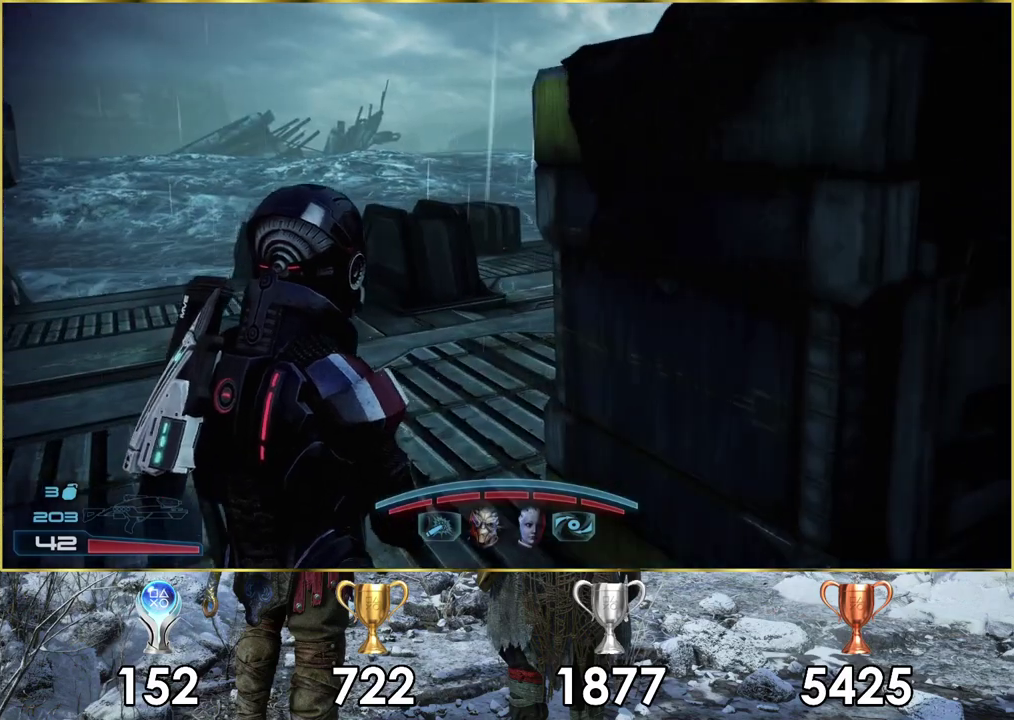
{"dt_ms": 600, "buttons": [], "left_stick": "center", "right_stick": "down", "events": [[550, "right_stick", "down"]]}
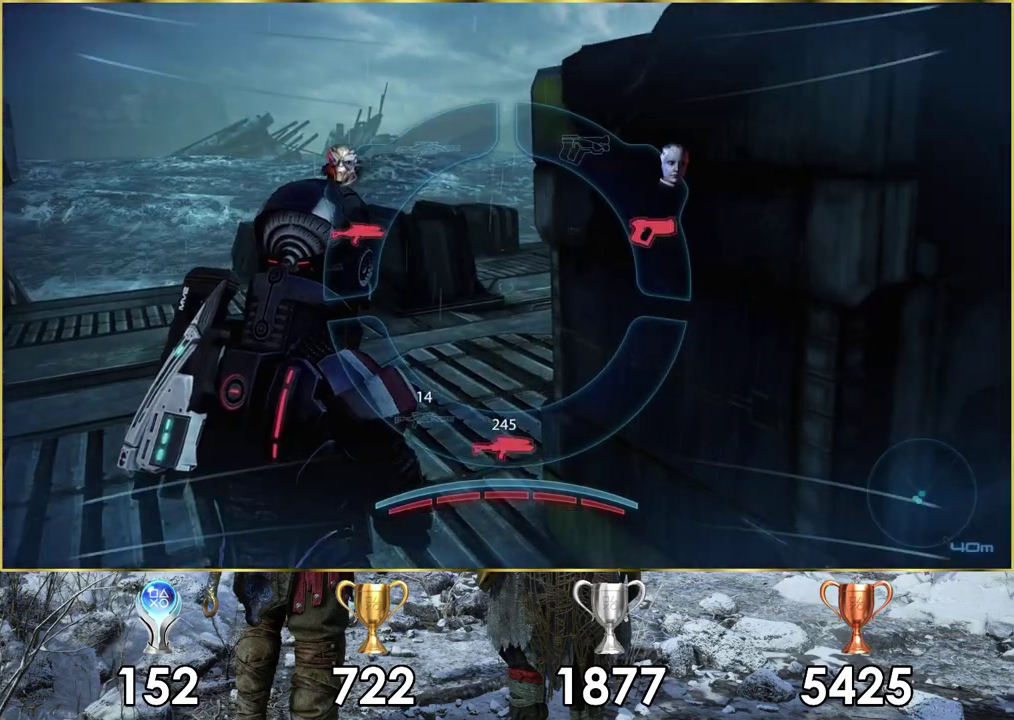
{"dt_ms": 400, "buttons": [], "left_stick": "down-left", "right_stick": "center", "events": [[67, "right_stick", "down-left"], [117, "right_stick", "center"], [367, "left_stick", "down-left"]]}
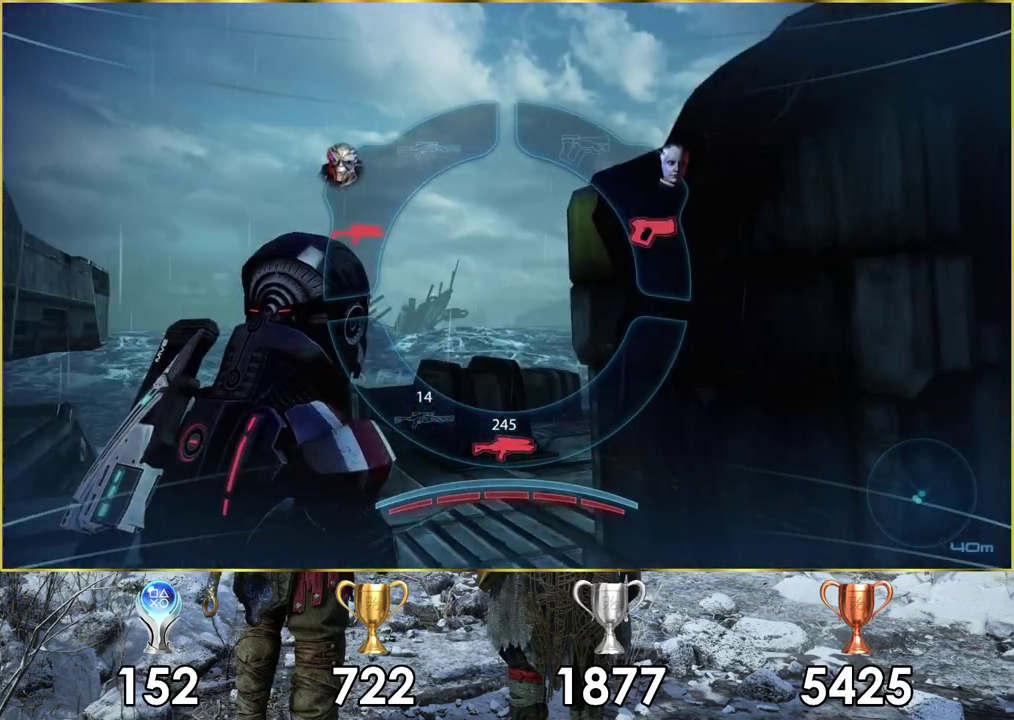
{"dt_ms": 400, "buttons": [], "left_stick": "down-left", "right_stick": "center", "events": [[250, "CROSS", "down"], [350, "CROSS", "up"]]}
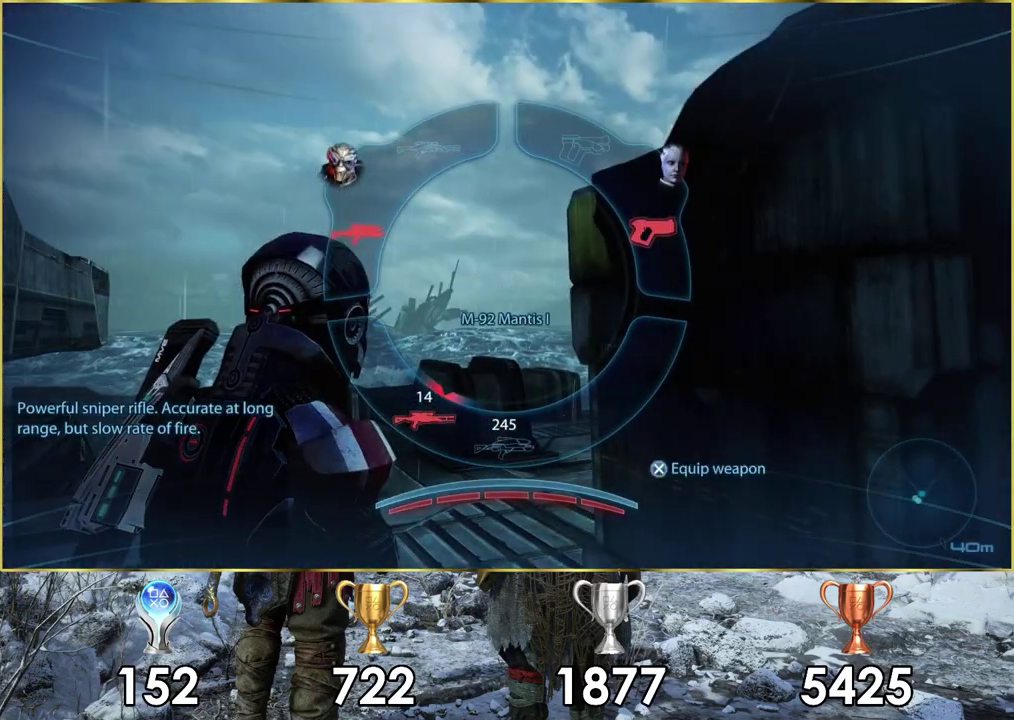
{"dt_ms": 200, "buttons": [], "left_stick": "up", "right_stick": "center", "events": [[83, "left_stick", "center"], [183, "left_stick", "up"]]}
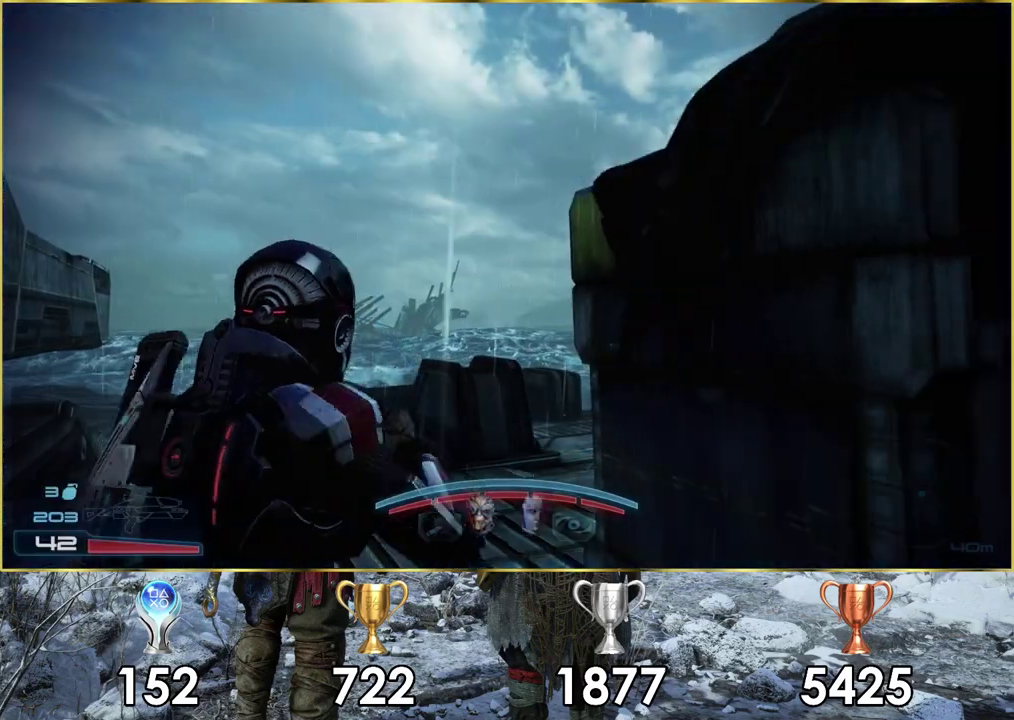
{"dt_ms": 500, "buttons": [], "left_stick": "up-left", "right_stick": "right"}
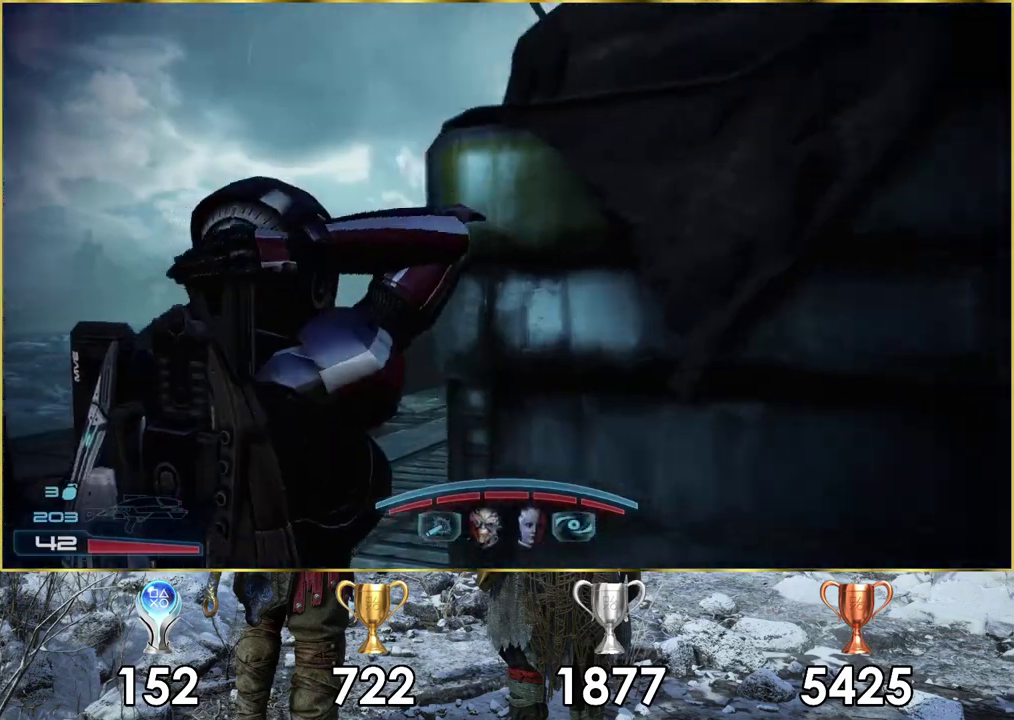
{"dt_ms": 400, "buttons": [], "left_stick": "up", "right_stick": "center", "events": [[250, "left_stick", "up"], [300, "right_stick", "center"]]}
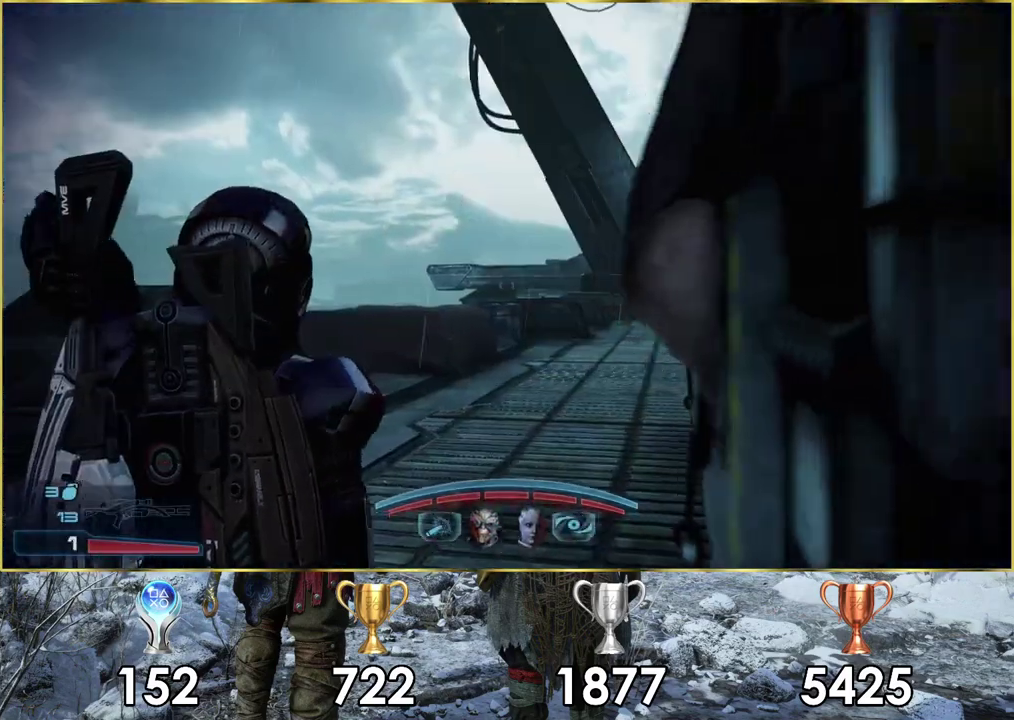
{"dt_ms": 500, "buttons": [], "left_stick": "up", "right_stick": "center", "events": [[117, "right_stick", "up-right"], [383, "right_stick", "center"]]}
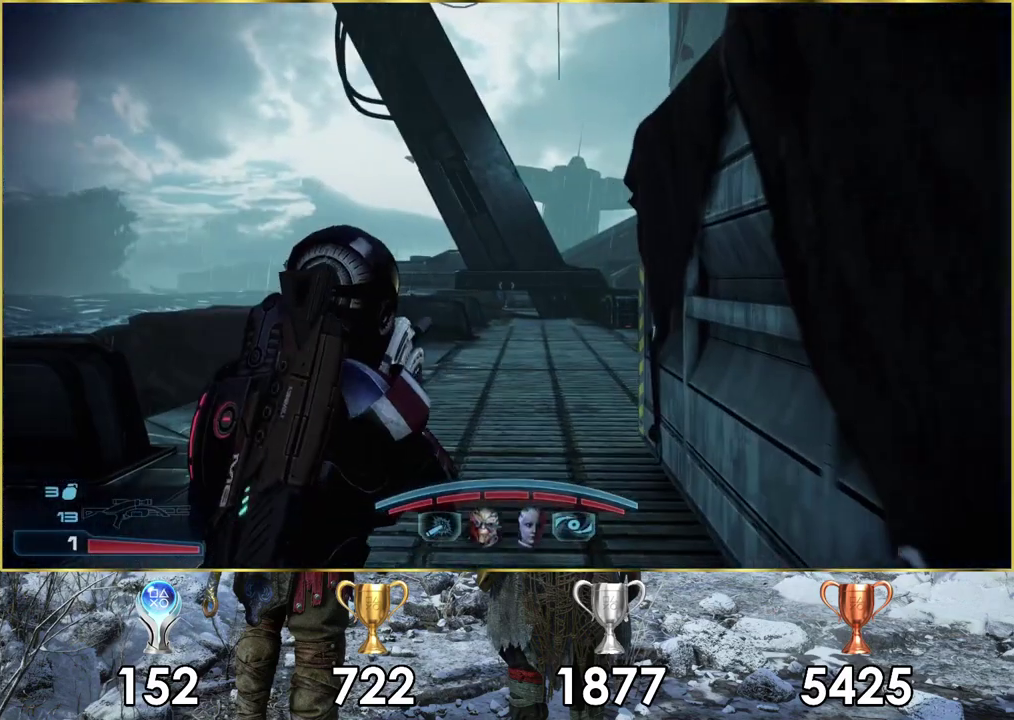
{"dt_ms": 500, "buttons": [], "left_stick": "up", "right_stick": "up-right", "events": [[183, "right_stick", "up-right"]]}
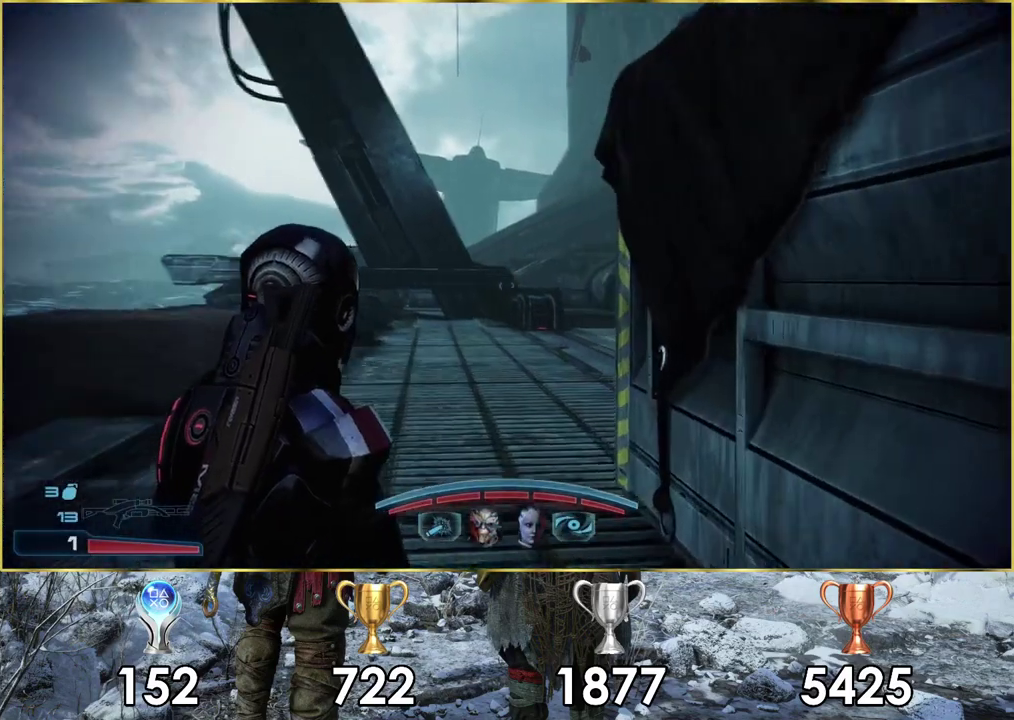
{"dt_ms": 500, "buttons": [], "left_stick": "up", "right_stick": "up-right"}
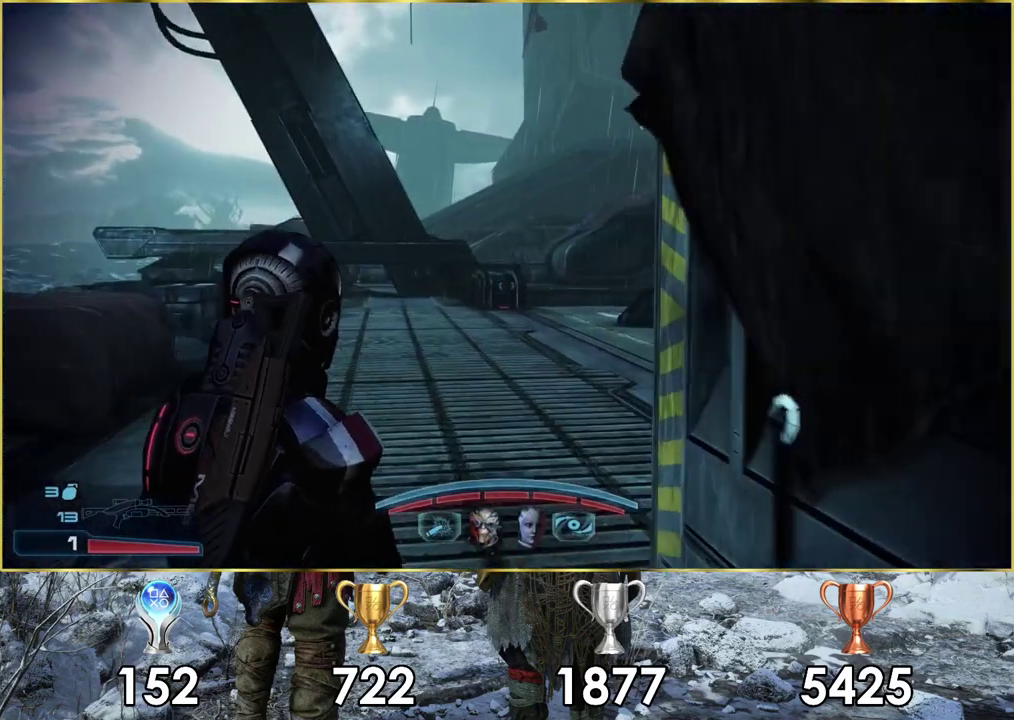
{"dt_ms": 500, "buttons": [], "left_stick": "up", "right_stick": "center"}
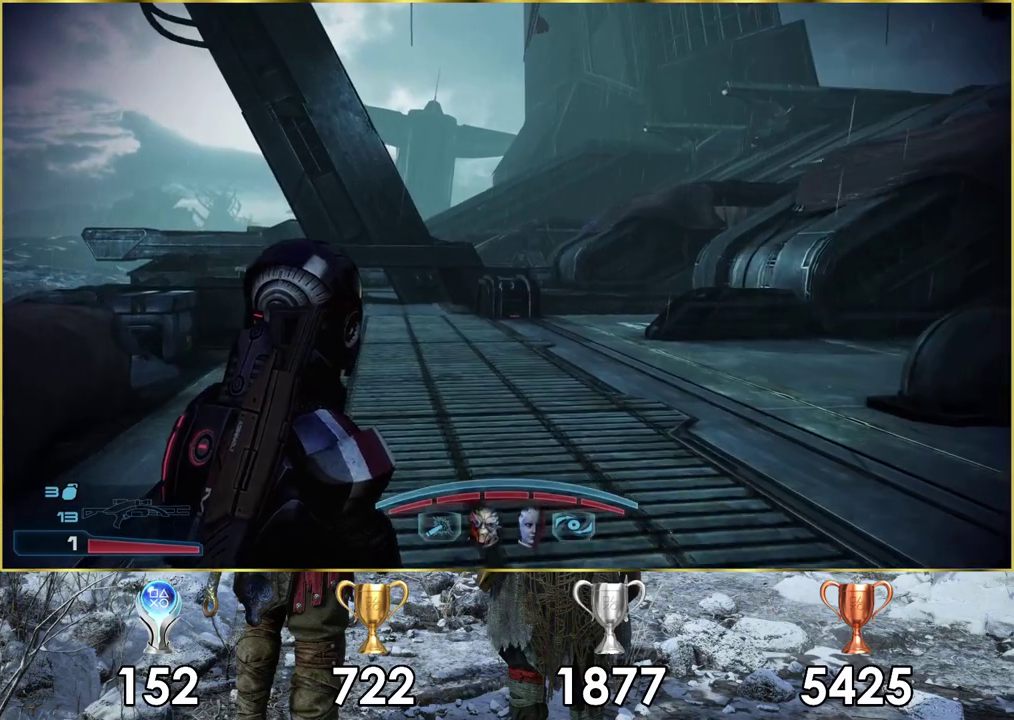
{"dt_ms": 500, "buttons": [], "left_stick": "up", "right_stick": "left", "events": [[500, "right_stick", "left"]]}
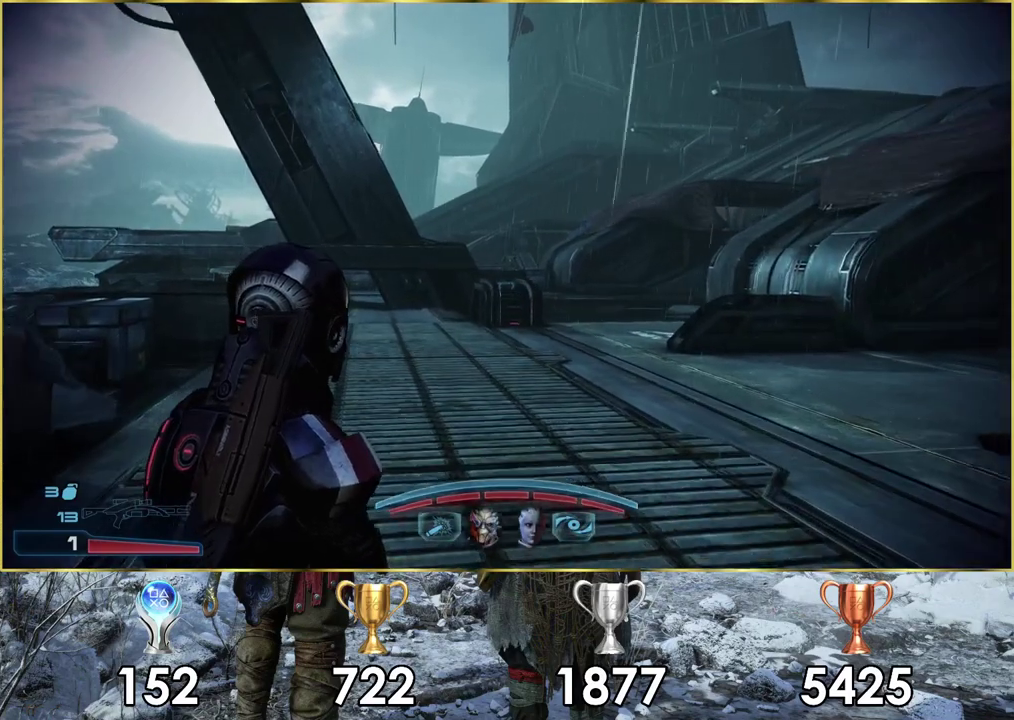
{"dt_ms": 100, "buttons": [], "left_stick": "up-right", "right_stick": "left", "events": [[67, "left_stick", "up-right"]]}
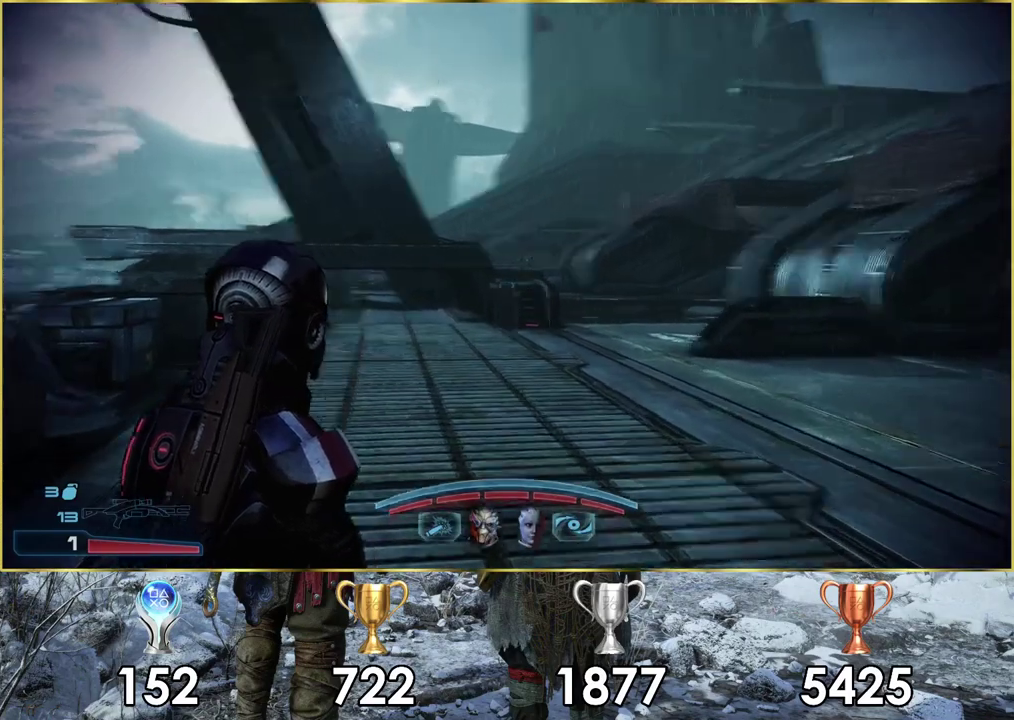
{"dt_ms": 400, "buttons": [], "left_stick": "up-right", "right_stick": "center", "events": [[167, "right_stick", "center"]]}
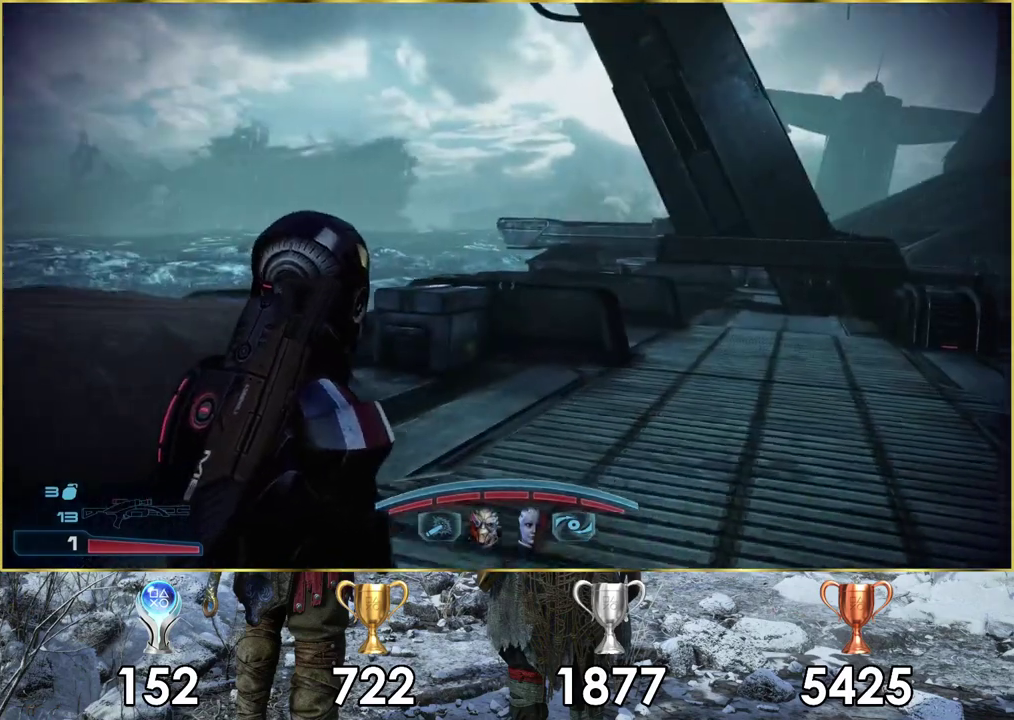
{"dt_ms": 400, "buttons": [], "left_stick": "up-right", "right_stick": "right", "events": [[333, "right_stick", "right"]]}
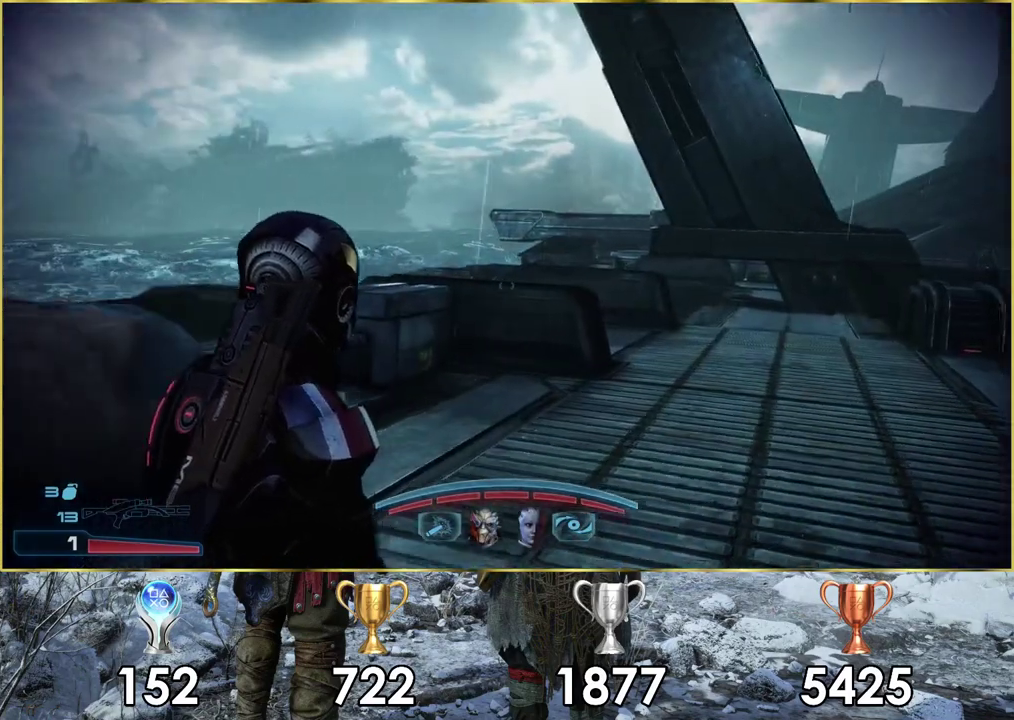
{"dt_ms": 600, "buttons": [], "left_stick": "up", "right_stick": "center", "events": [[83, "left_stick", "up"], [217, "right_stick", "center"]]}
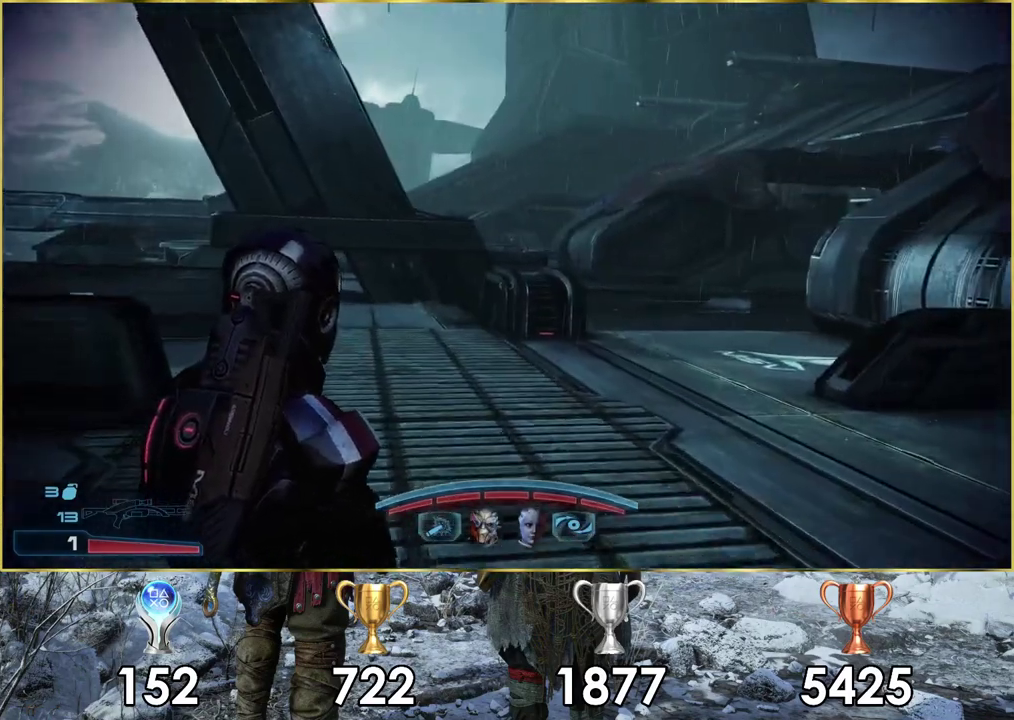
{"dt_ms": 600, "buttons": [], "left_stick": "up-left", "right_stick": "right", "events": [[517, "right_stick", "right"], [550, "left_stick", "up-left"]]}
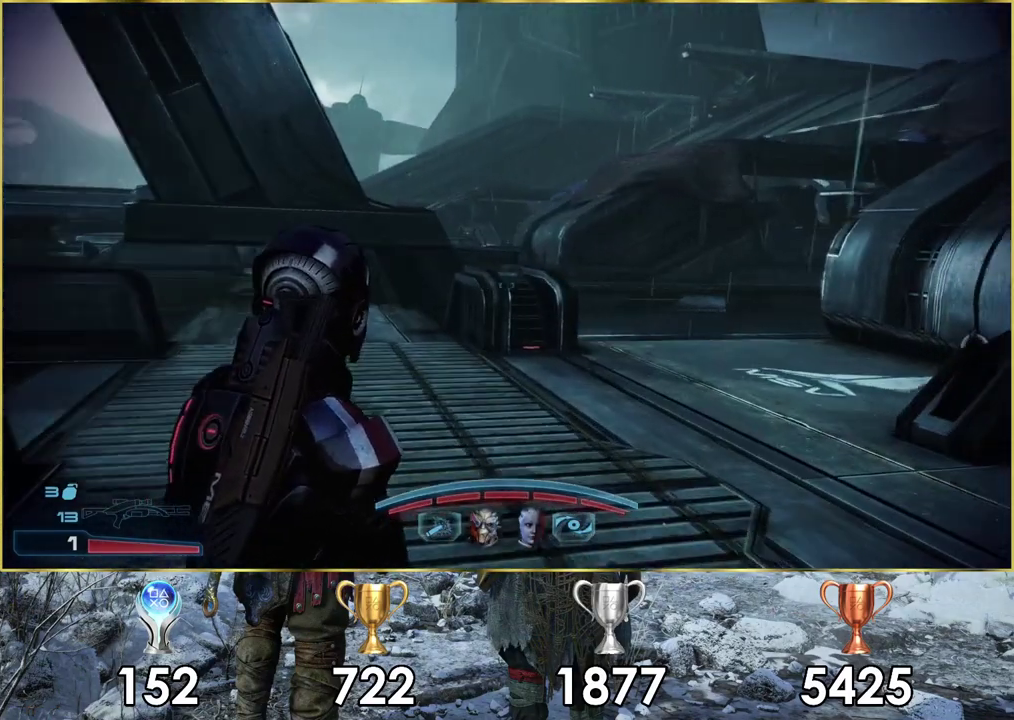
{"dt_ms": 500, "buttons": [], "left_stick": "up-left", "right_stick": "right", "events": [[133, "left_stick", "down-right"], [233, "left_stick", "up-left"]]}
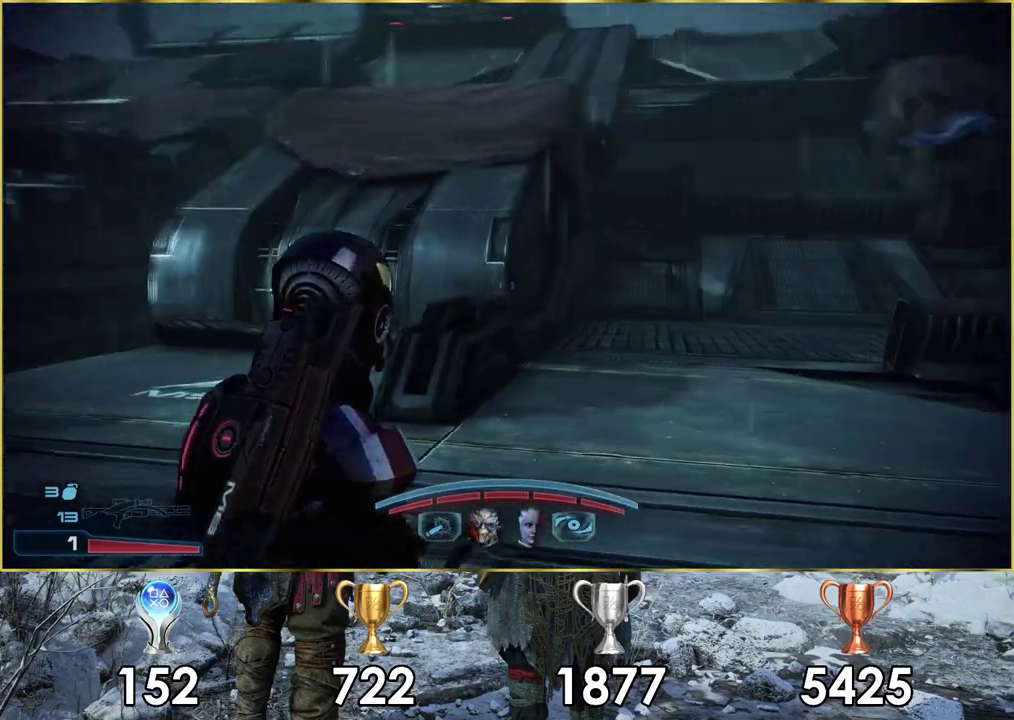
{"dt_ms": 400, "buttons": [], "left_stick": "up-left", "right_stick": "center", "events": [[17, "right_stick", "center"]]}
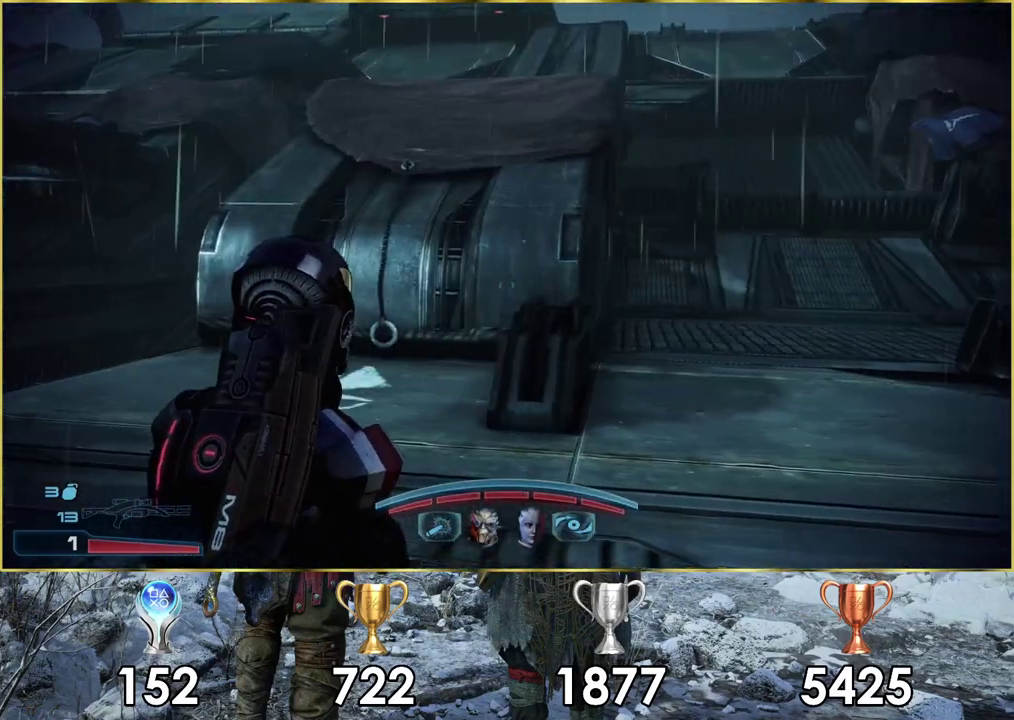
{"dt_ms": 400, "buttons": [], "left_stick": "up", "right_stick": "left", "events": [[200, "right_stick", "left"], [300, "left_stick", "up"]]}